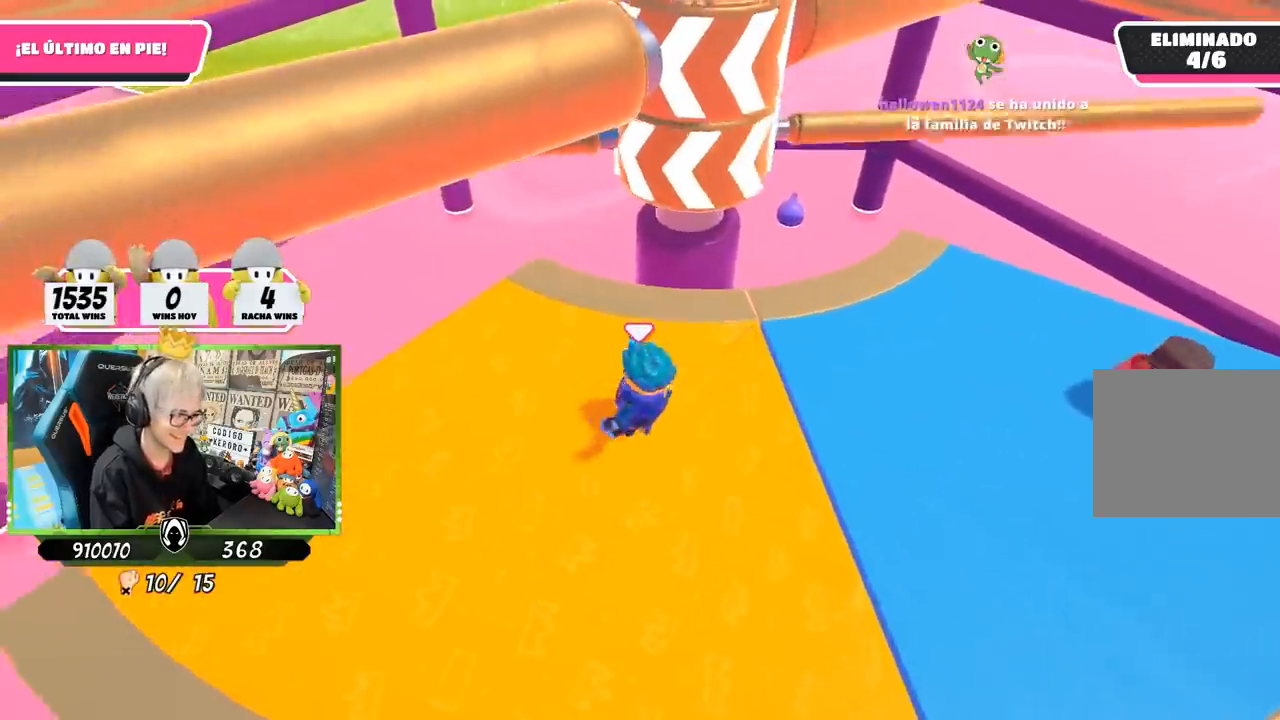
Gameplay with a controller (PlayStation layout); each line is a JSON object with the inputs held at the frame after it. "events" lists button and stick changes between this image and that frame as [ms after this image, input, new state], when the widget could be followed in between.
{"buttons": ["CROSS"], "left_stick": "left", "right_stick": "center", "events": [[117, "left_stick", "right"], [250, "left_stick", "down-right"], [400, "left_stick", "down-left"], [450, "left_stick", "left"], [483, "CROSS", "down"]]}
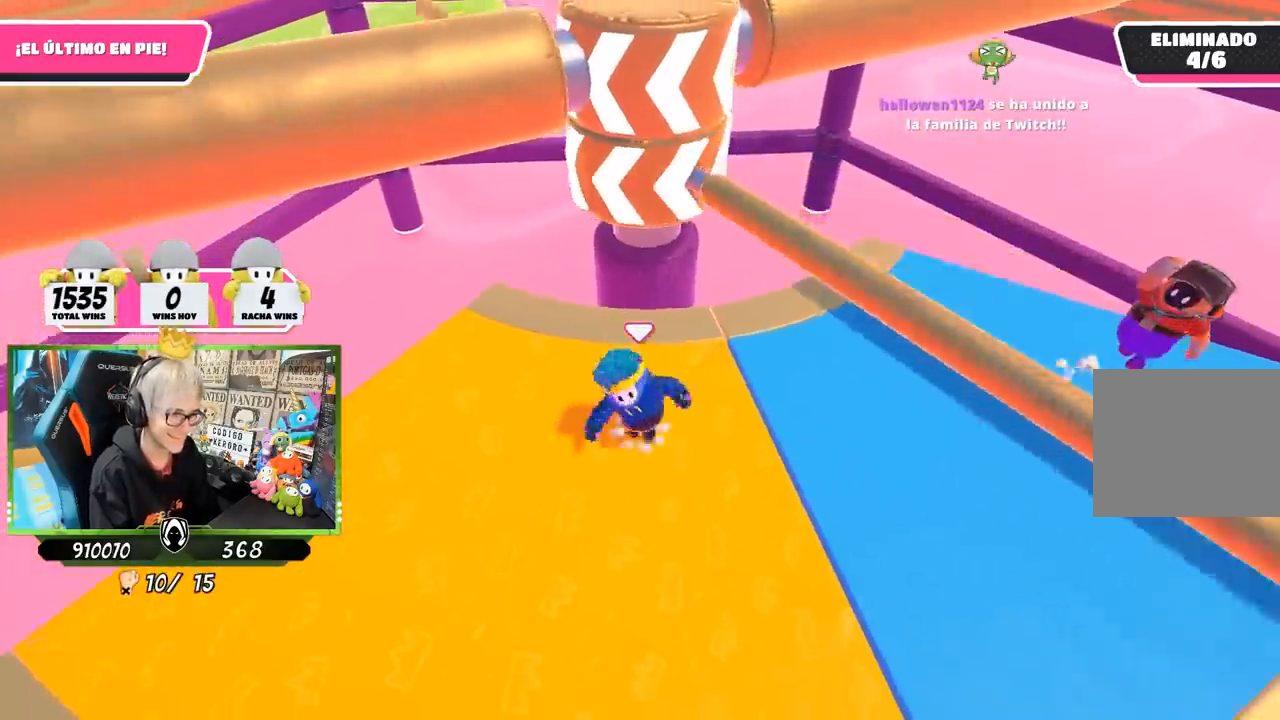
{"buttons": [], "left_stick": "right", "right_stick": "center", "events": [[117, "left_stick", "up-left"], [150, "CROSS", "up"], [217, "left_stick", "up"], [367, "left_stick", "up-right"], [500, "left_stick", "right"]]}
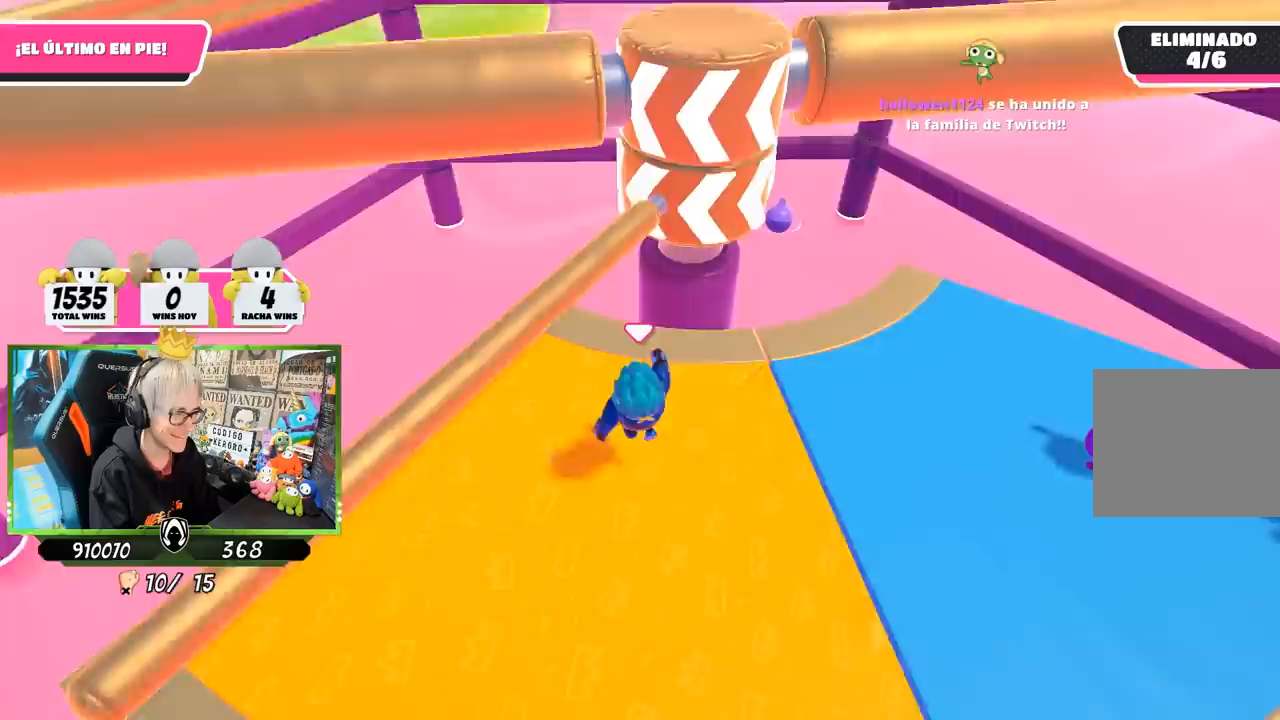
{"buttons": [], "left_stick": "left", "right_stick": "center", "events": [[100, "left_stick", "down-right"], [283, "left_stick", "down-left"], [350, "left_stick", "left"]]}
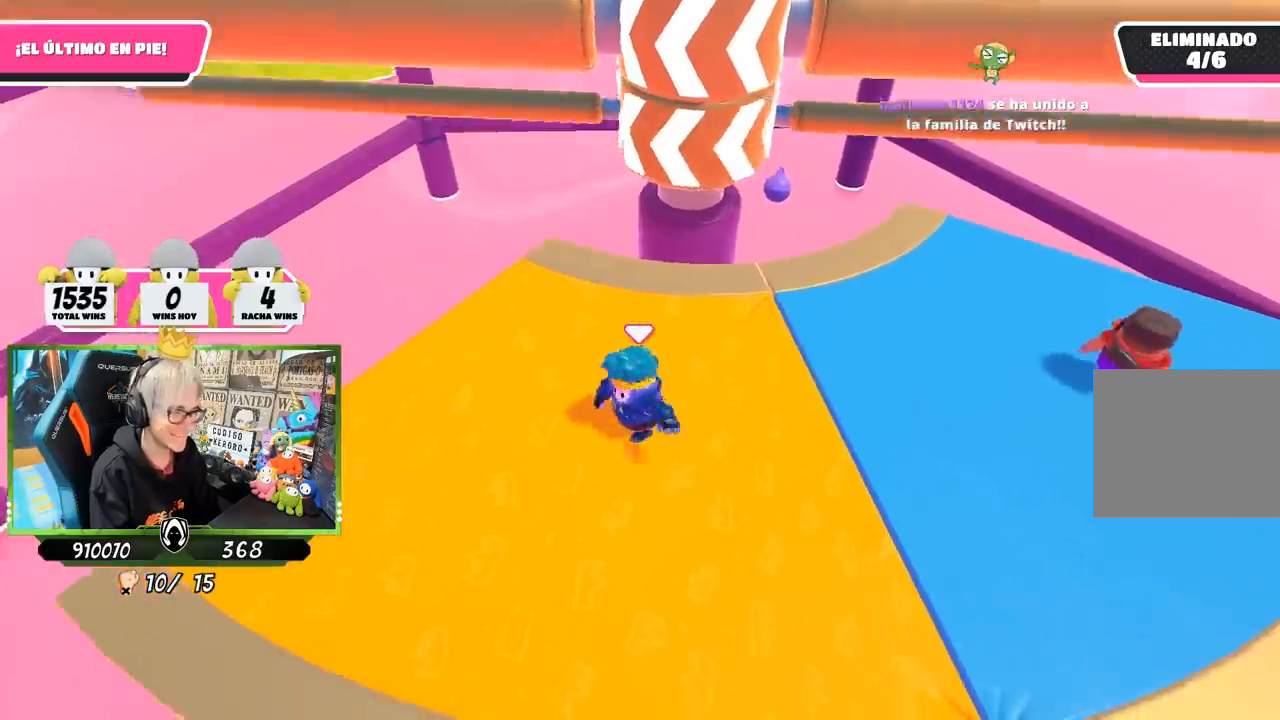
{"buttons": ["CROSS"], "left_stick": "down", "right_stick": "center", "events": [[67, "left_stick", "up"], [250, "left_stick", "right"], [350, "CROSS", "down"], [350, "left_stick", "down-right"], [450, "left_stick", "down"]]}
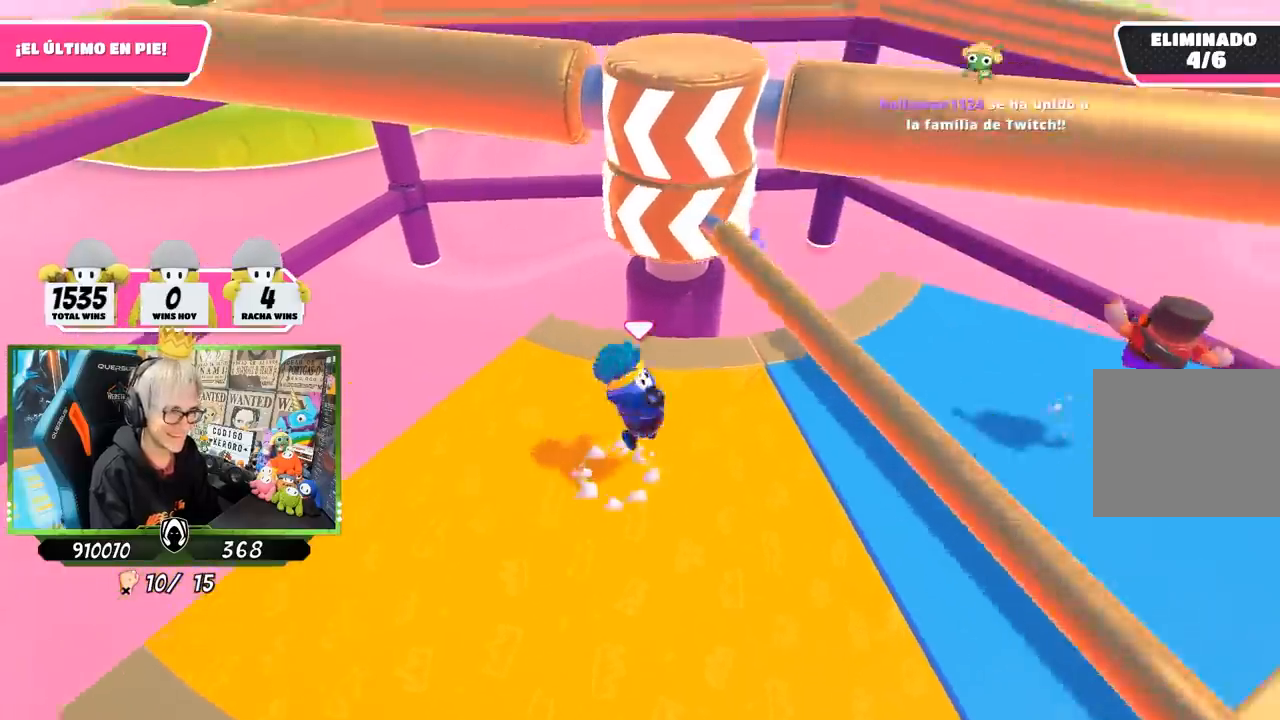
{"buttons": [], "left_stick": "left", "right_stick": "center", "events": [[50, "CROSS", "up"], [67, "left_stick", "down-left"], [283, "left_stick", "left"]]}
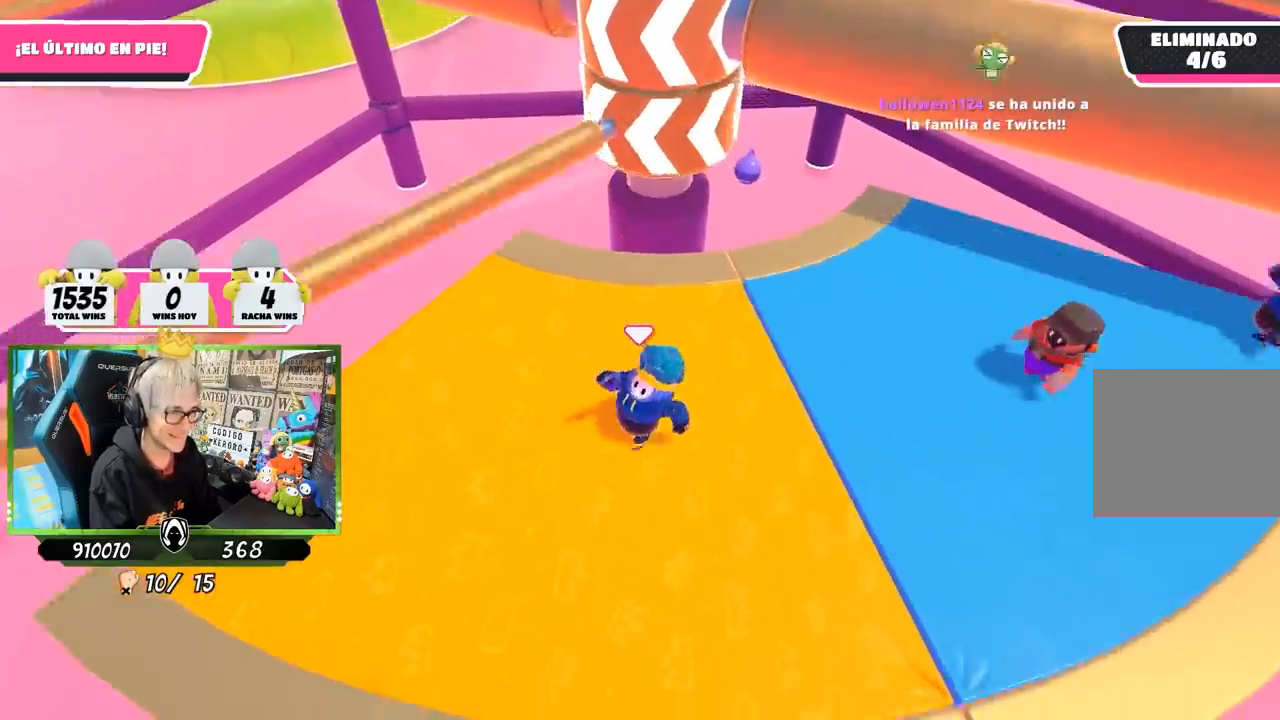
{"buttons": [], "left_stick": "right", "right_stick": "center", "events": [[117, "left_stick", "up-left"], [217, "left_stick", "up"], [350, "left_stick", "up-right"], [450, "left_stick", "right"]]}
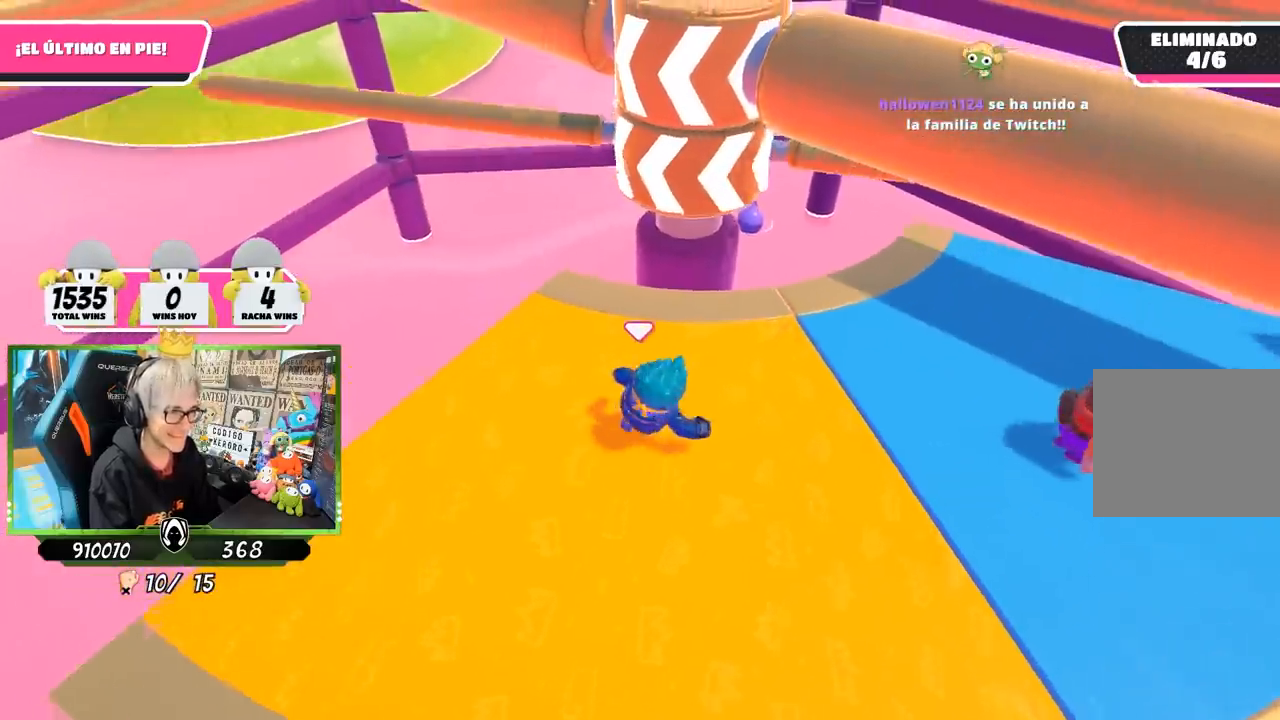
{"buttons": [], "left_stick": "up-right", "right_stick": "center", "events": [[17, "left_stick", "down-right"], [183, "left_stick", "down-left"], [283, "CROSS", "down"], [317, "left_stick", "up"], [417, "left_stick", "up-right"], [450, "CROSS", "up"]]}
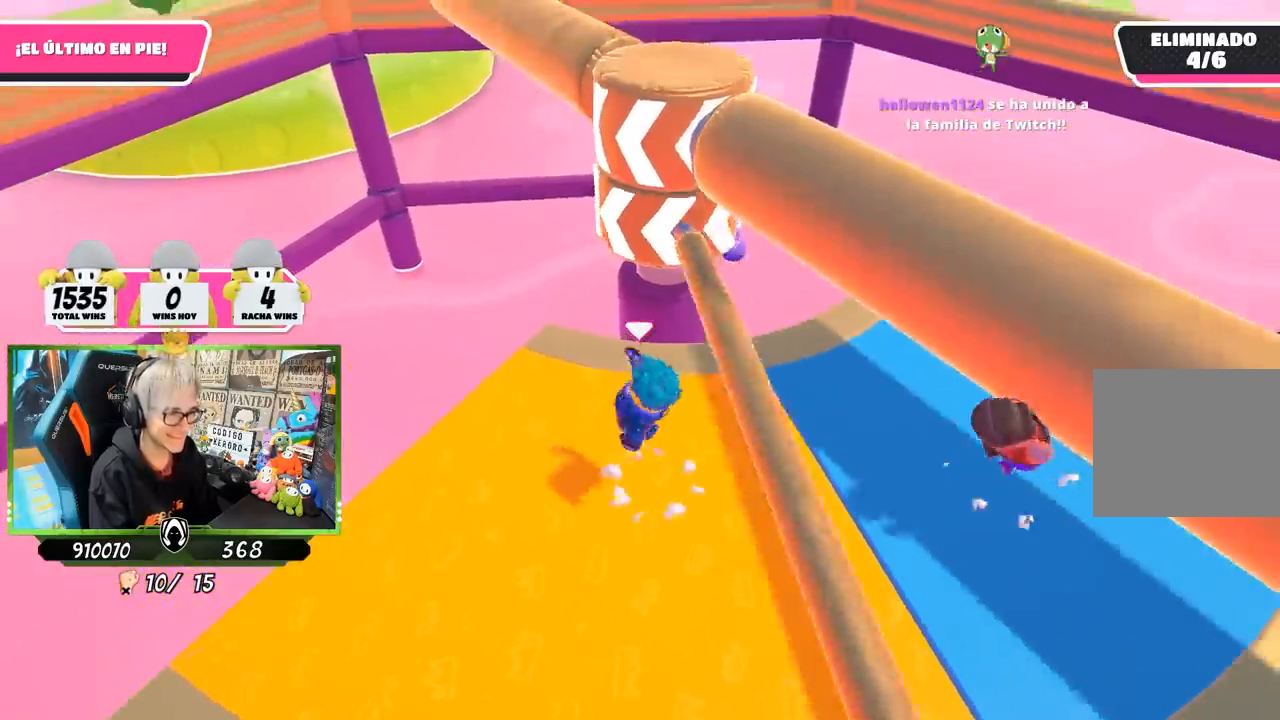
{"buttons": [], "left_stick": "right", "right_stick": "left", "events": [[33, "left_stick", "right"], [383, "right_stick", "left"]]}
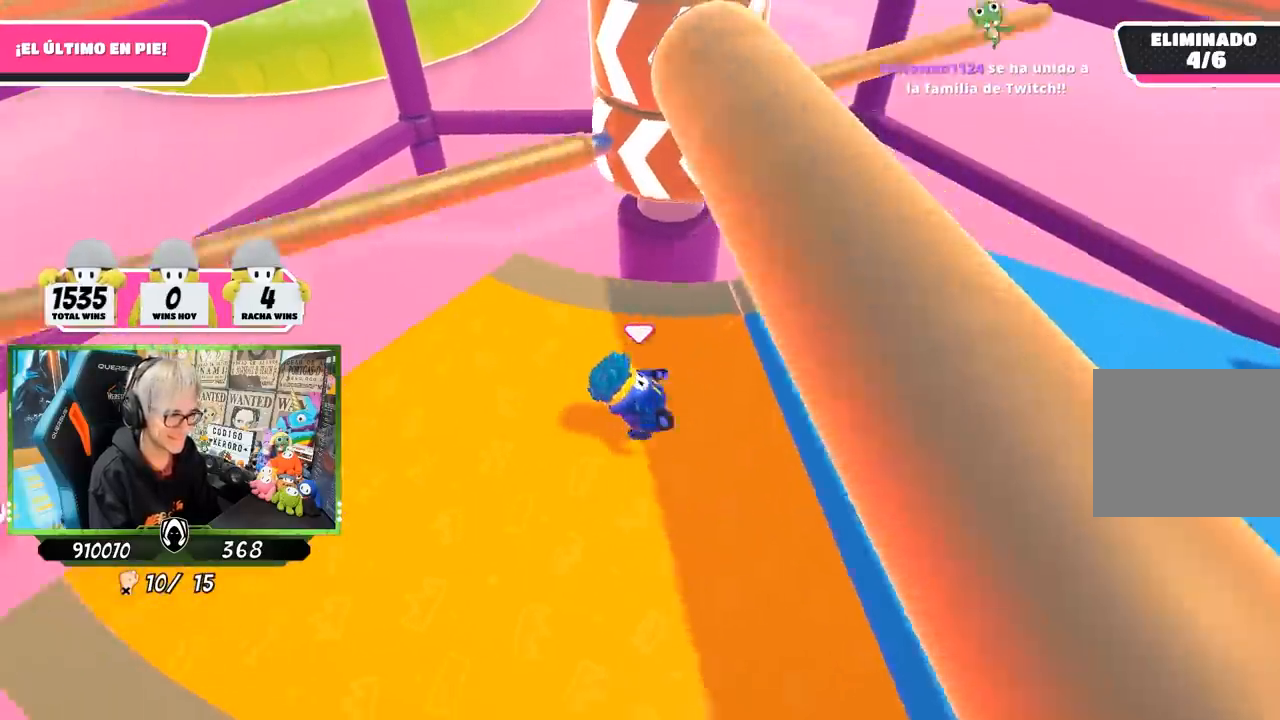
{"buttons": [], "left_stick": "left", "right_stick": "center", "events": [[83, "right_stick", "center"], [250, "left_stick", "down-left"], [350, "left_stick", "left"]]}
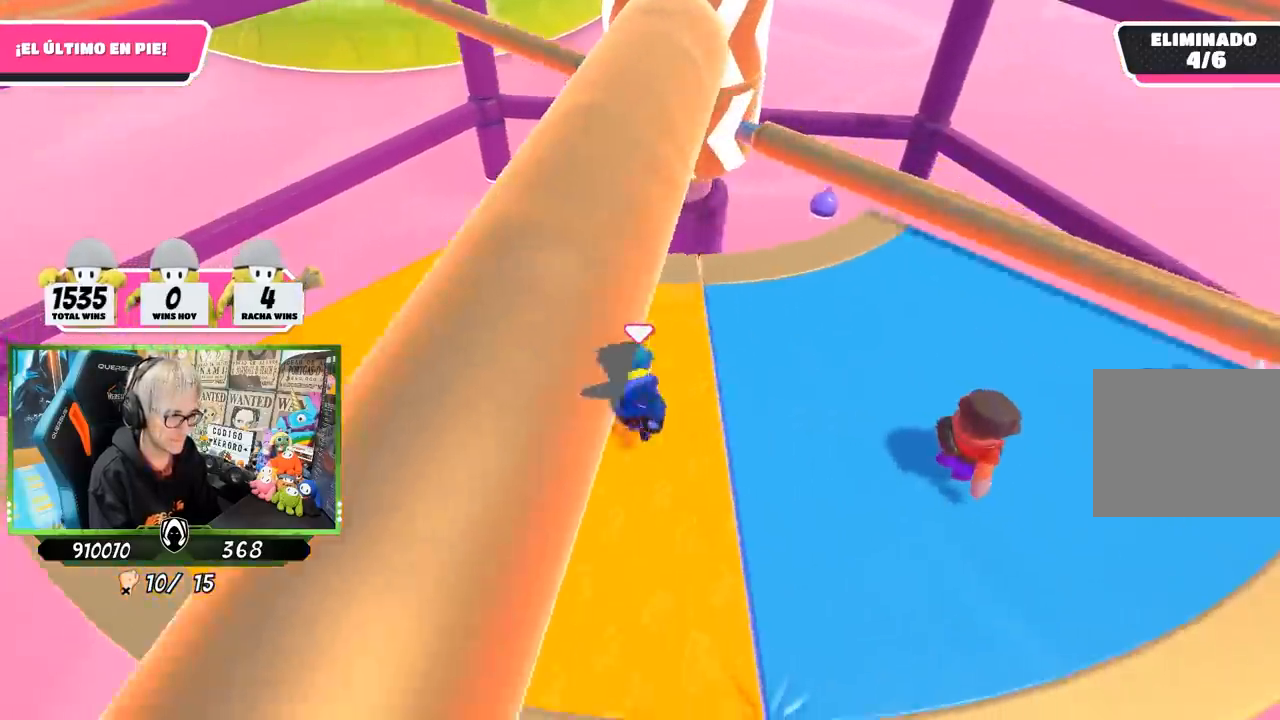
{"buttons": [], "left_stick": "left", "right_stick": "center", "events": [[50, "left_stick", "up"], [150, "CROSS", "down"], [183, "left_stick", "right"], [283, "left_stick", "down-left"], [317, "CROSS", "up"], [383, "left_stick", "left"]]}
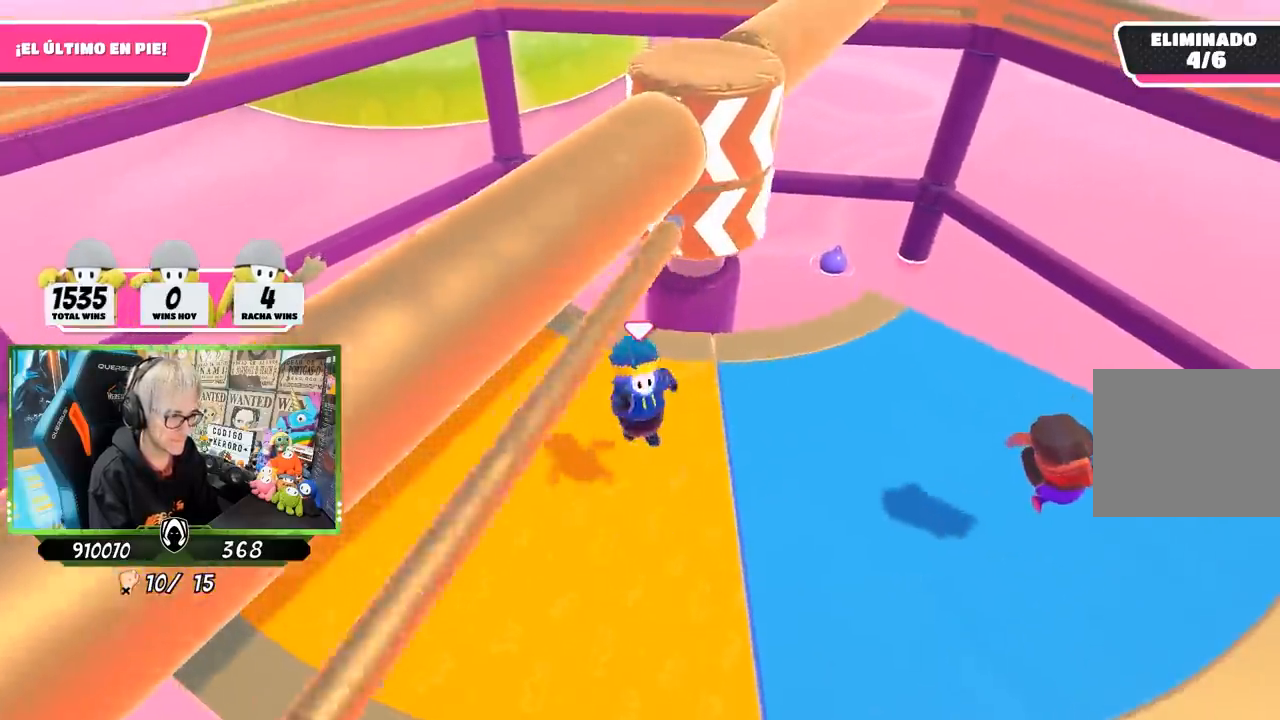
{"buttons": [], "left_stick": "up", "right_stick": "center", "events": [[67, "right_stick", "right"], [250, "left_stick", "up-left"], [300, "right_stick", "center"], [383, "left_stick", "up"]]}
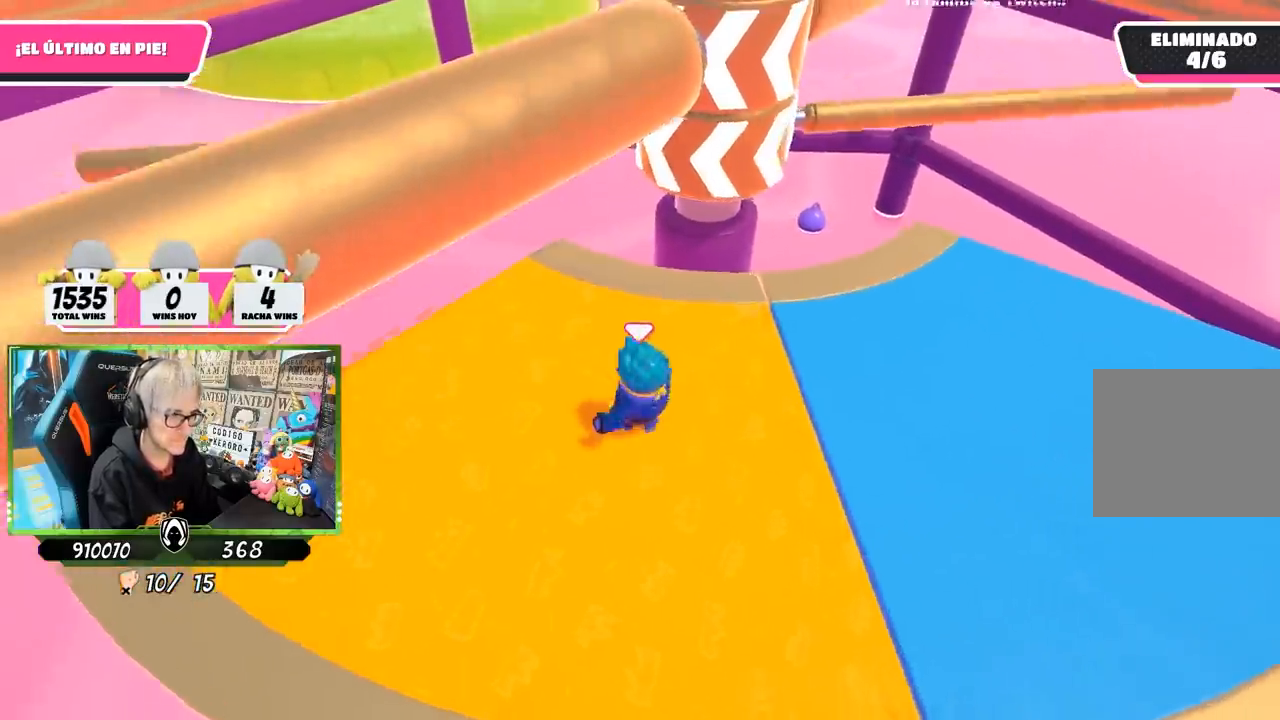
{"buttons": ["CROSS"], "left_stick": "left", "right_stick": "center", "events": [[83, "left_stick", "right"], [333, "left_stick", "down"], [417, "left_stick", "left"], [483, "CROSS", "down"]]}
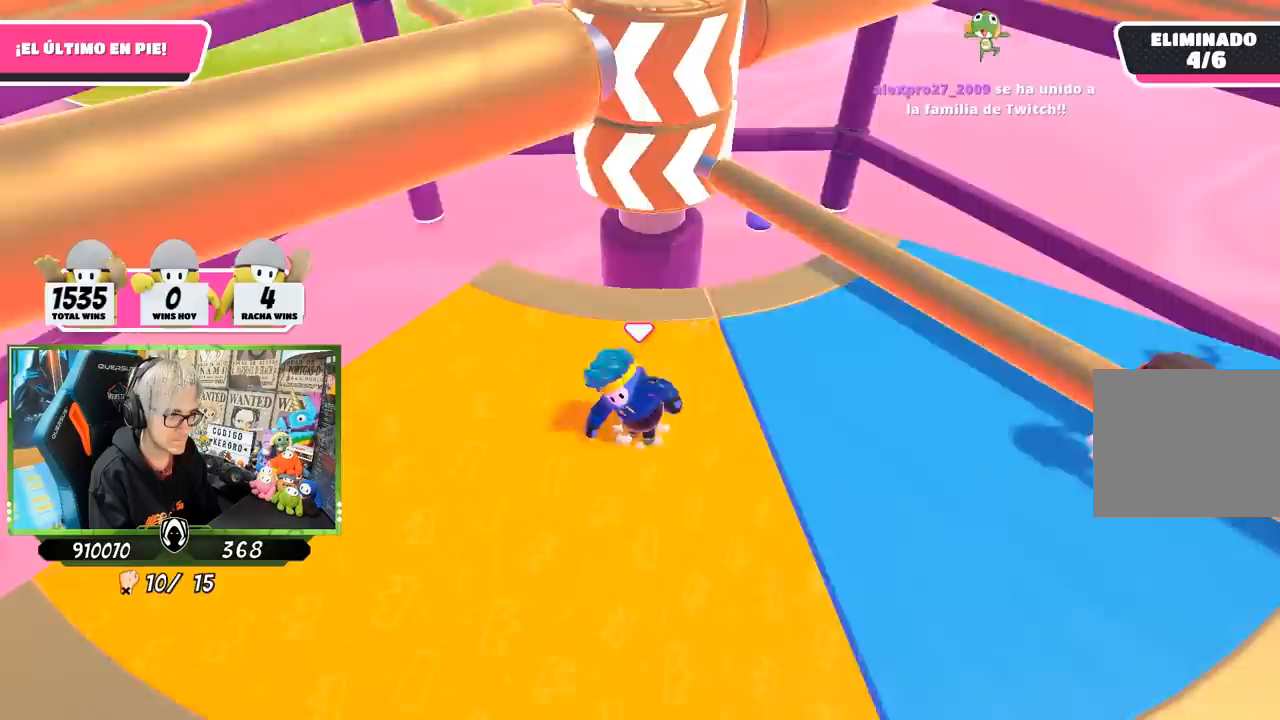
{"buttons": [], "left_stick": "right", "right_stick": "center", "events": [[83, "left_stick", "up"], [183, "CROSS", "up"], [217, "left_stick", "up-right"], [417, "left_stick", "right"]]}
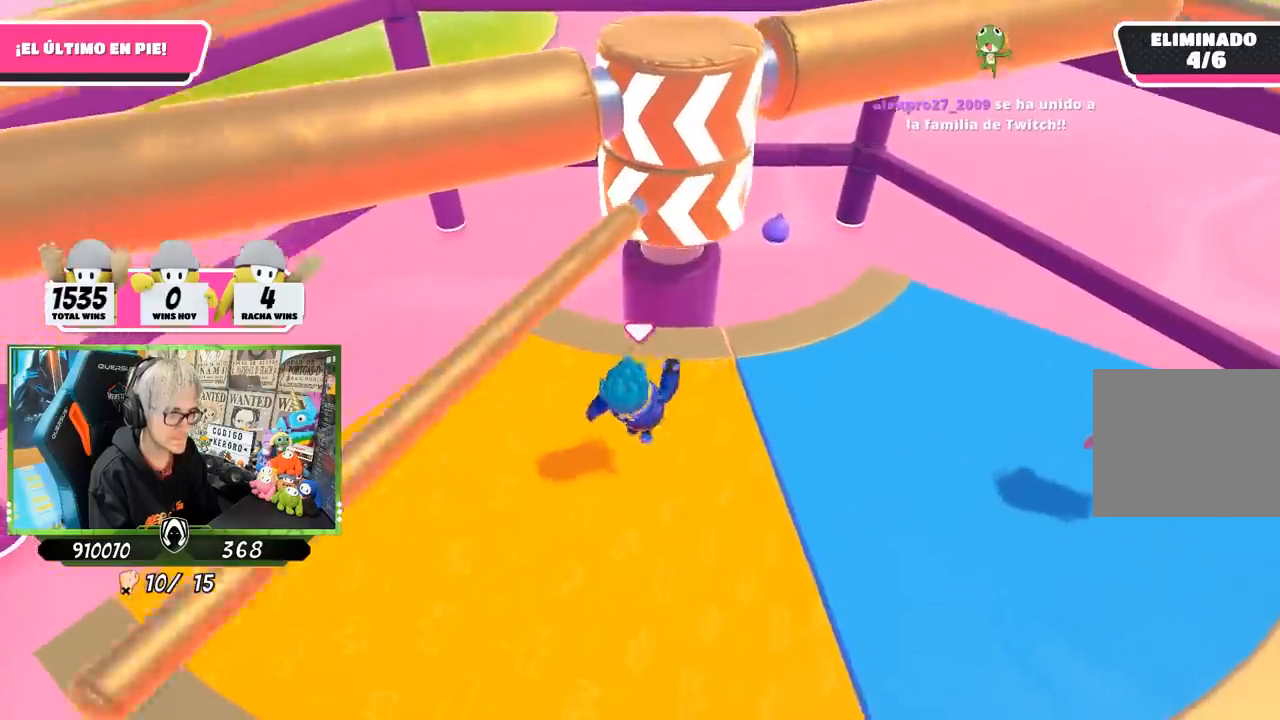
{"buttons": [], "left_stick": "up", "right_stick": "center", "events": [[150, "left_stick", "down"], [250, "left_stick", "left"], [500, "left_stick", "up"]]}
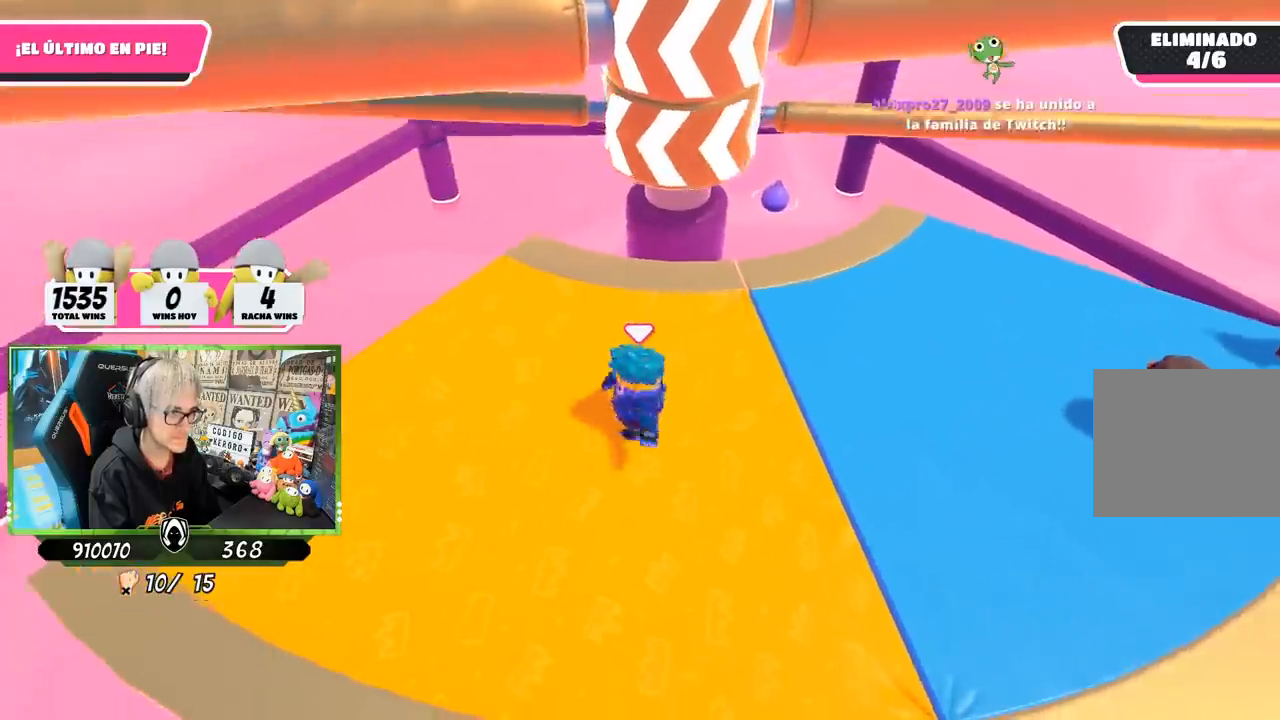
{"buttons": ["CROSS"], "left_stick": "left", "right_stick": "center", "events": [[133, "left_stick", "up-right"], [317, "left_stick", "down-right"], [383, "CROSS", "down"], [417, "left_stick", "down-left"], [483, "left_stick", "left"]]}
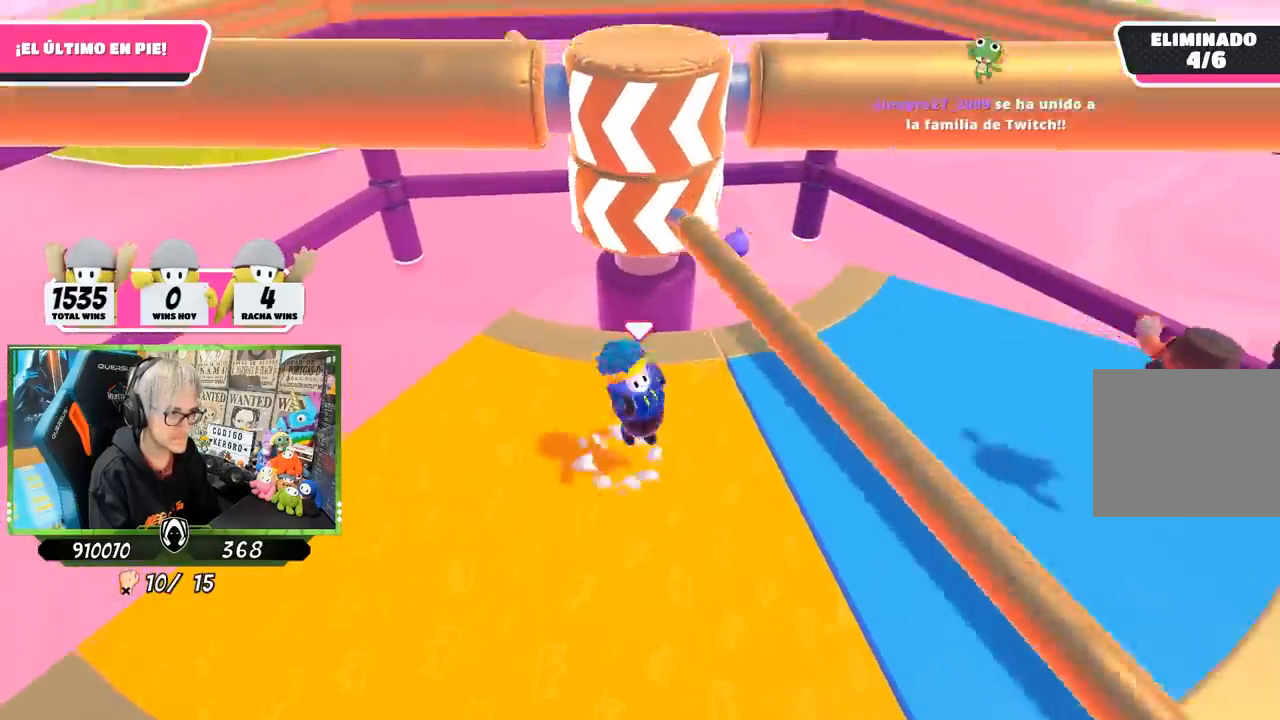
{"buttons": [], "left_stick": "up", "right_stick": "center", "events": [[50, "CROSS", "up"], [217, "left_stick", "up-left"], [383, "left_stick", "up"]]}
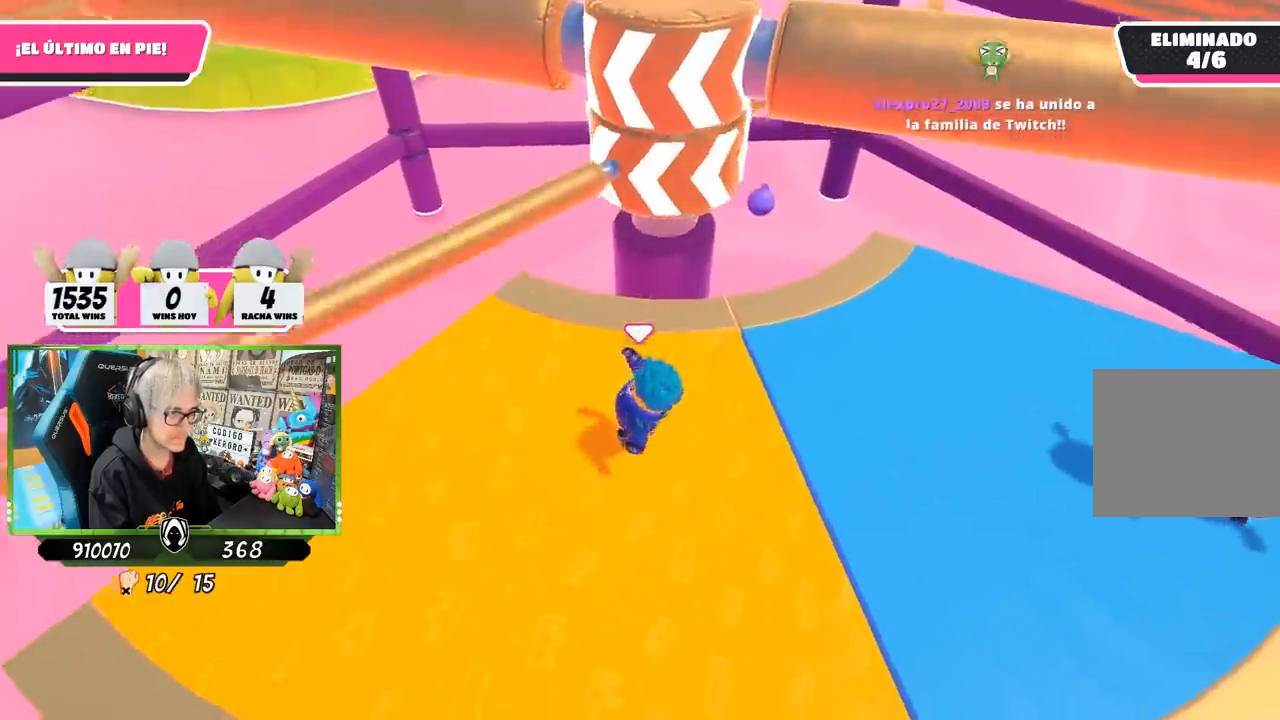
{"buttons": [], "left_stick": "left", "right_stick": "center", "events": [[100, "left_stick", "right"], [250, "left_stick", "down"], [383, "left_stick", "left"]]}
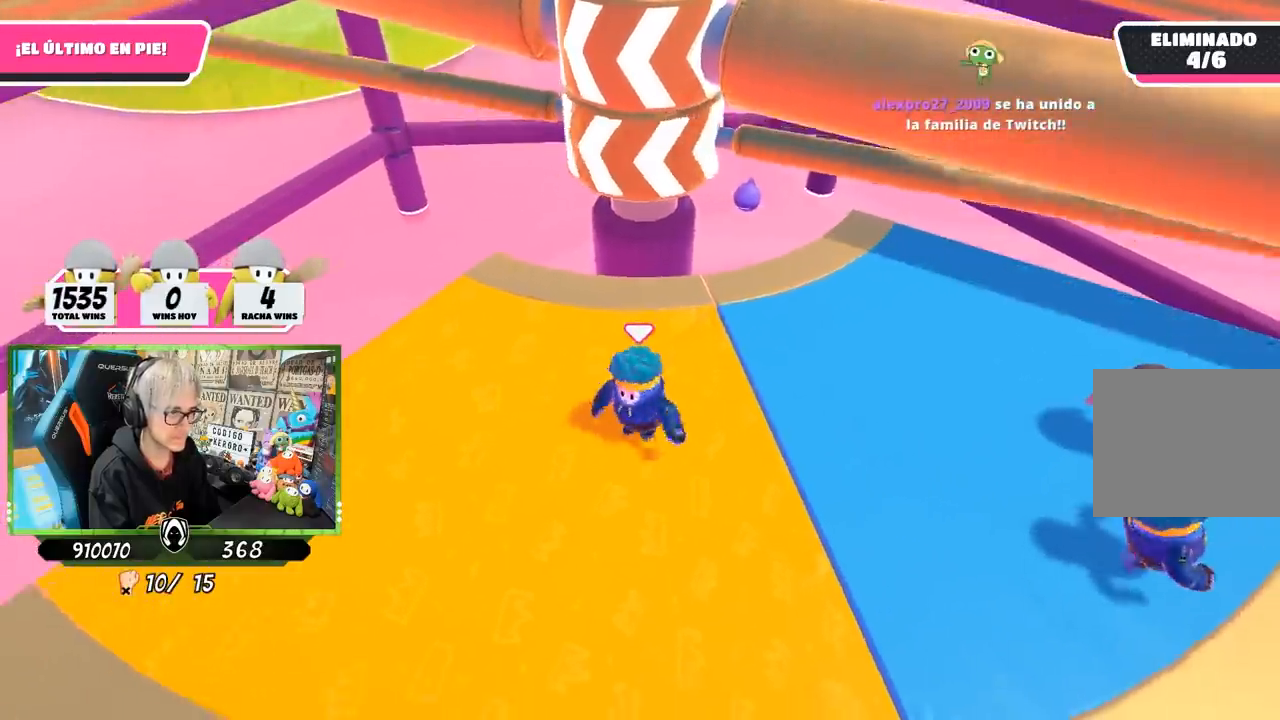
{"buttons": [], "left_stick": "down", "right_stick": "center", "events": [[183, "left_stick", "up-right"], [250, "CROSS", "down"], [350, "left_stick", "down-right"], [383, "CROSS", "up"], [417, "left_stick", "down"]]}
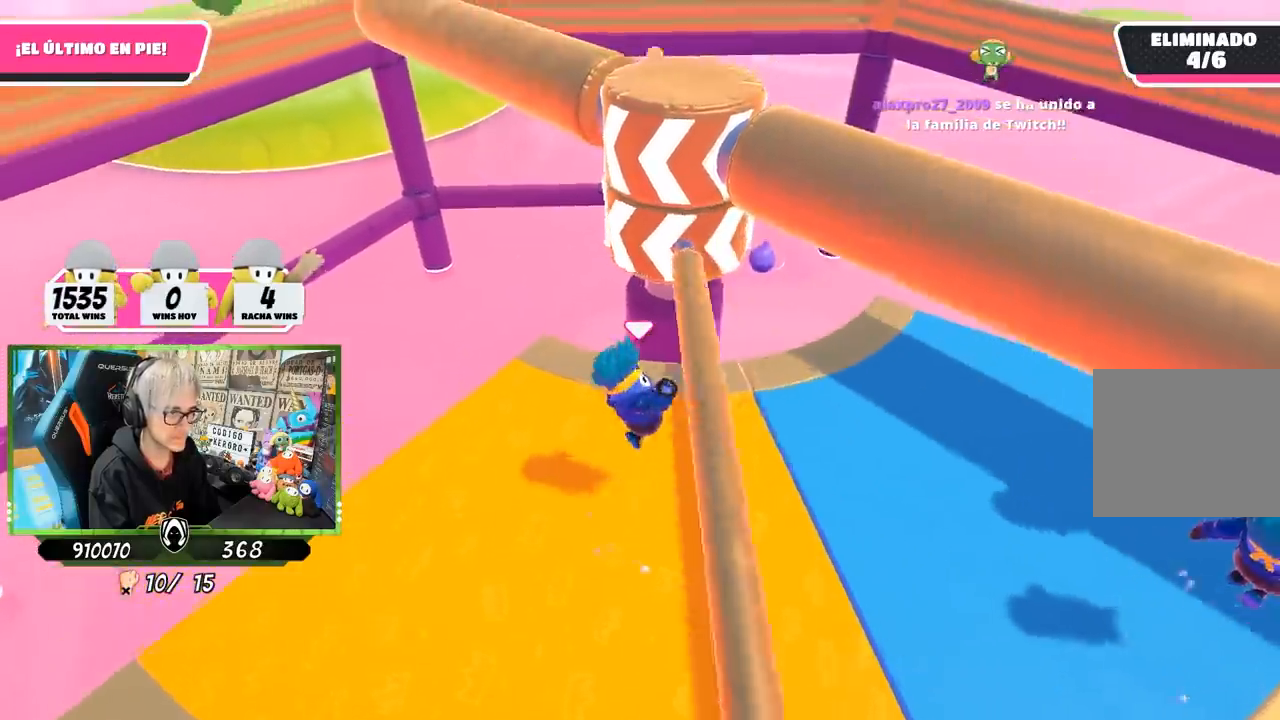
{"buttons": [], "left_stick": "left", "right_stick": "right", "events": [[50, "left_stick", "down-left"], [350, "left_stick", "left"], [350, "right_stick", "right"]]}
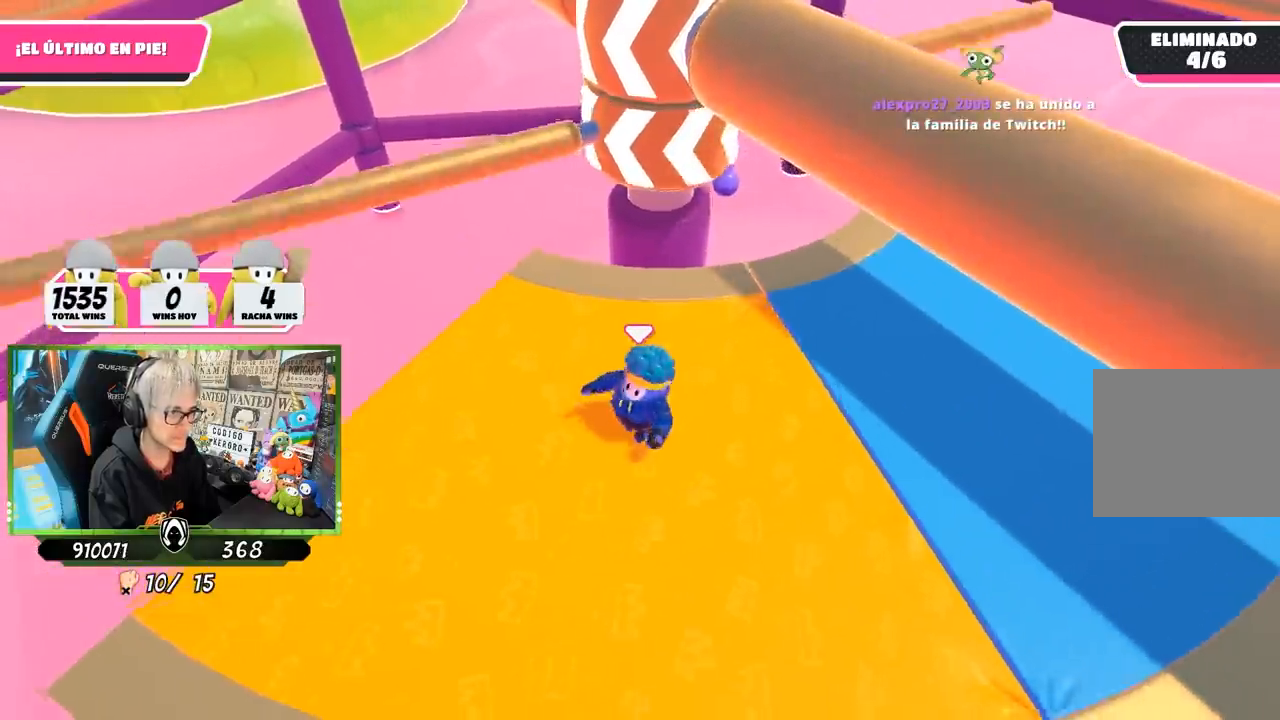
{"buttons": [], "left_stick": "right", "right_stick": "center", "events": [[217, "right_stick", "center"], [283, "left_stick", "up"], [433, "left_stick", "right"]]}
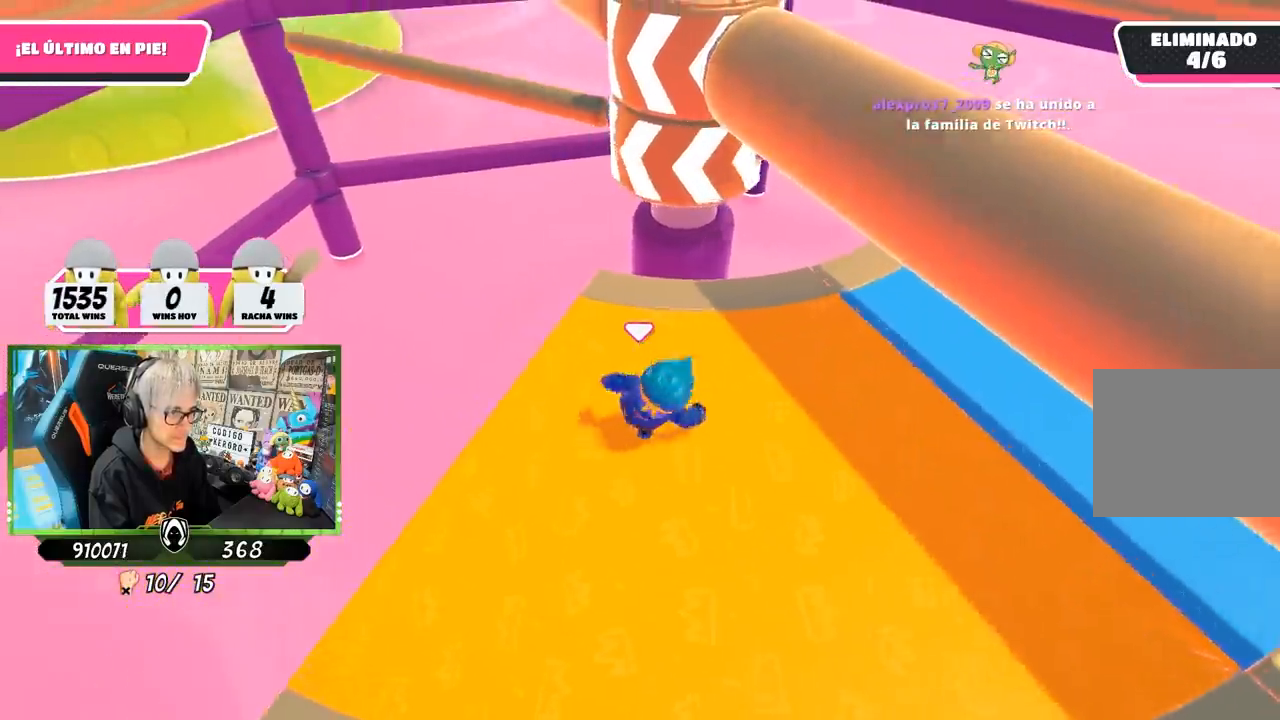
{"buttons": [], "left_stick": "up", "right_stick": "center", "events": [[150, "left_stick", "down-left"], [217, "CROSS", "down"], [250, "left_stick", "left"], [383, "CROSS", "up"], [417, "left_stick", "up"]]}
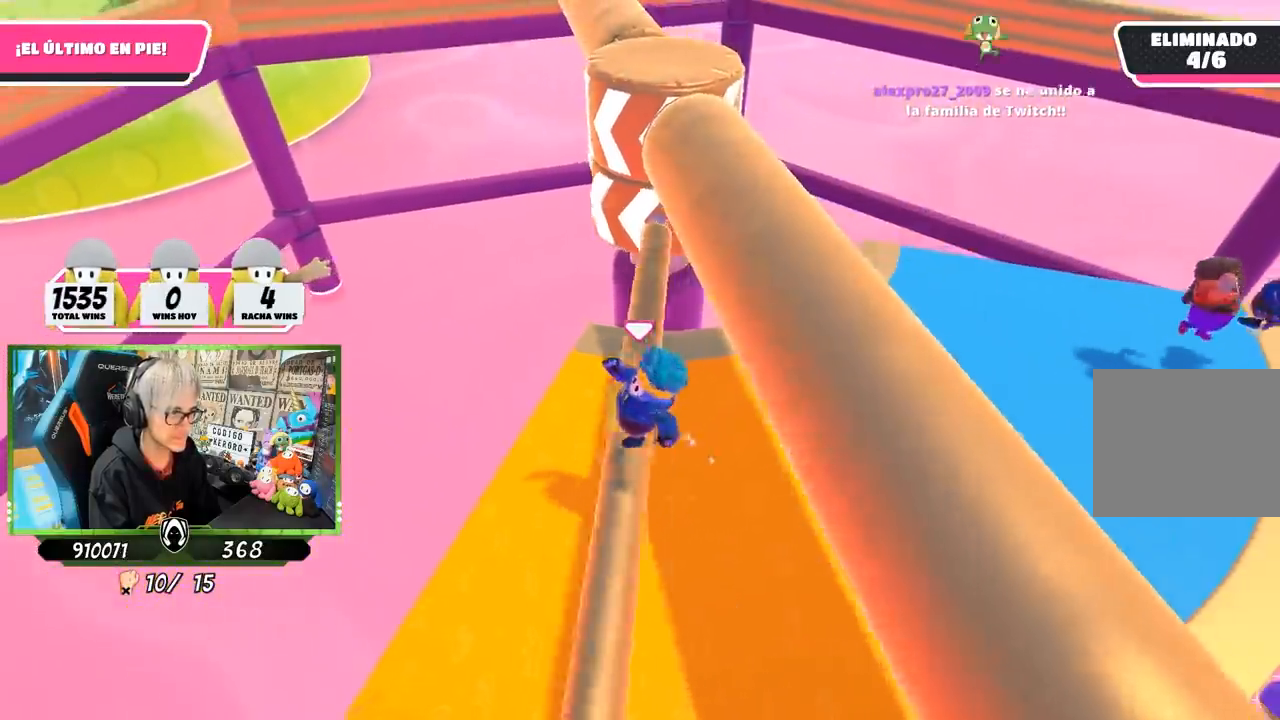
{"buttons": [], "left_stick": "down-right", "right_stick": "center", "events": [[83, "left_stick", "up-right"], [267, "left_stick", "right"], [500, "left_stick", "down-right"]]}
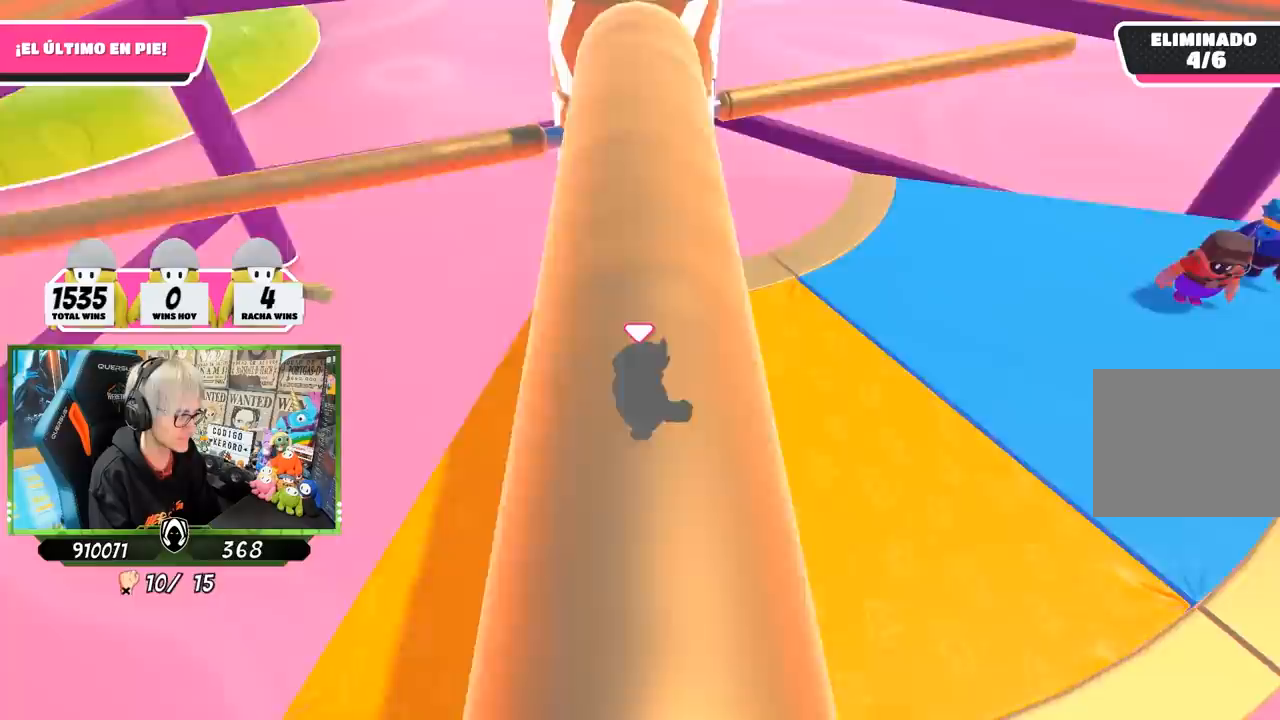
{"buttons": [], "left_stick": "up-right", "right_stick": "center", "events": [[183, "left_stick", "down-left"], [250, "left_stick", "left"], [383, "left_stick", "up"], [483, "left_stick", "up-right"]]}
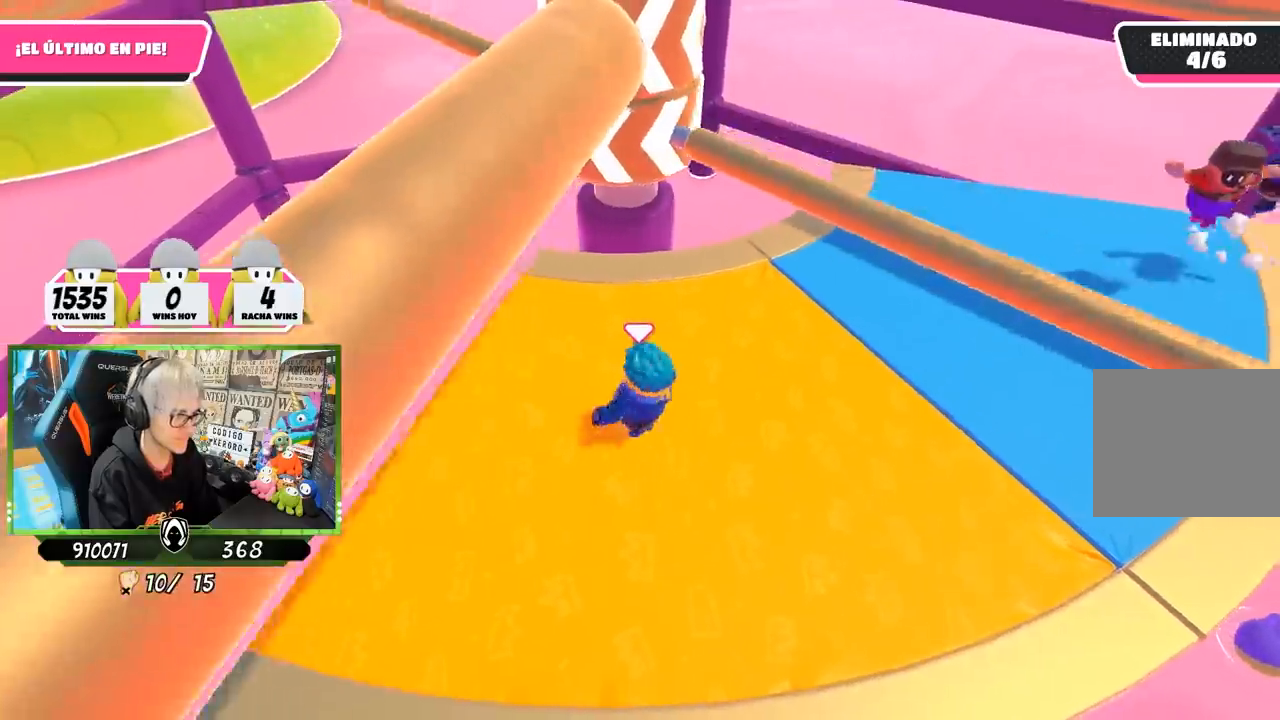
{"buttons": [], "left_stick": "down", "right_stick": "center", "events": [[17, "CROSS", "down"], [50, "left_stick", "right"], [150, "left_stick", "down-right"], [183, "CROSS", "up"], [383, "left_stick", "down"]]}
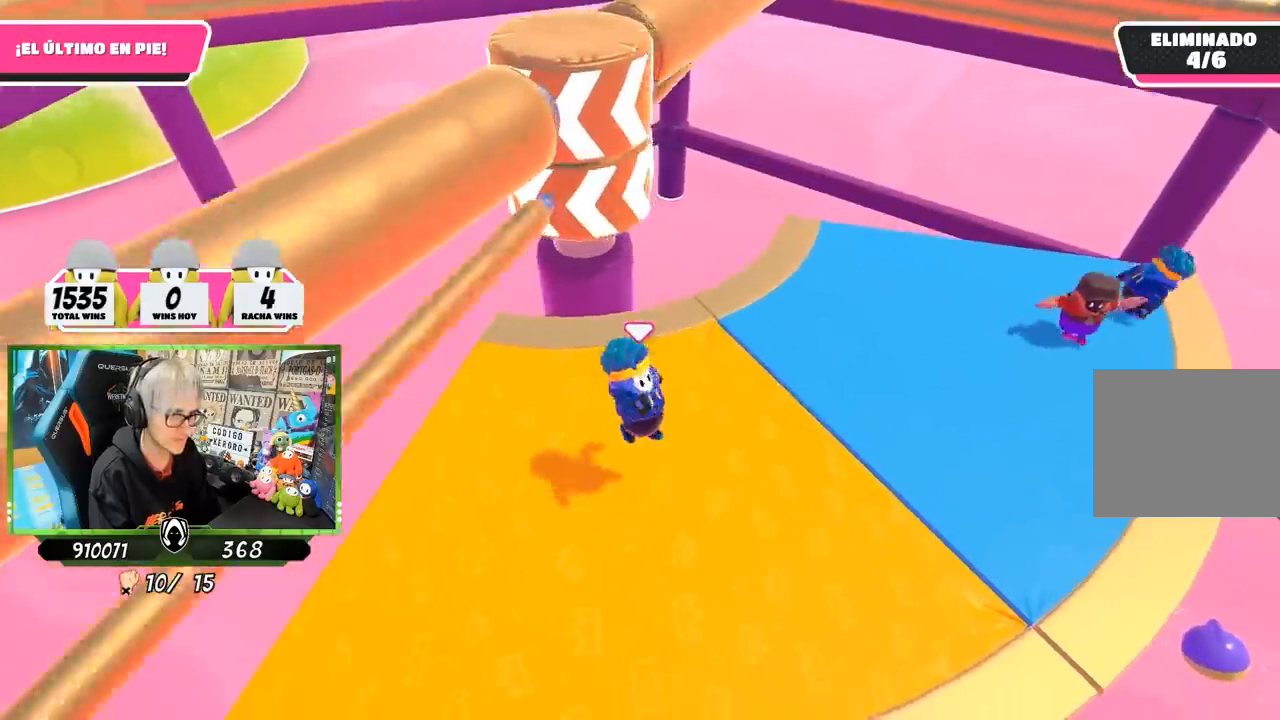
{"buttons": [], "left_stick": "down-right", "right_stick": "center", "events": [[50, "left_stick", "left"], [283, "left_stick", "right"], [450, "left_stick", "down-right"]]}
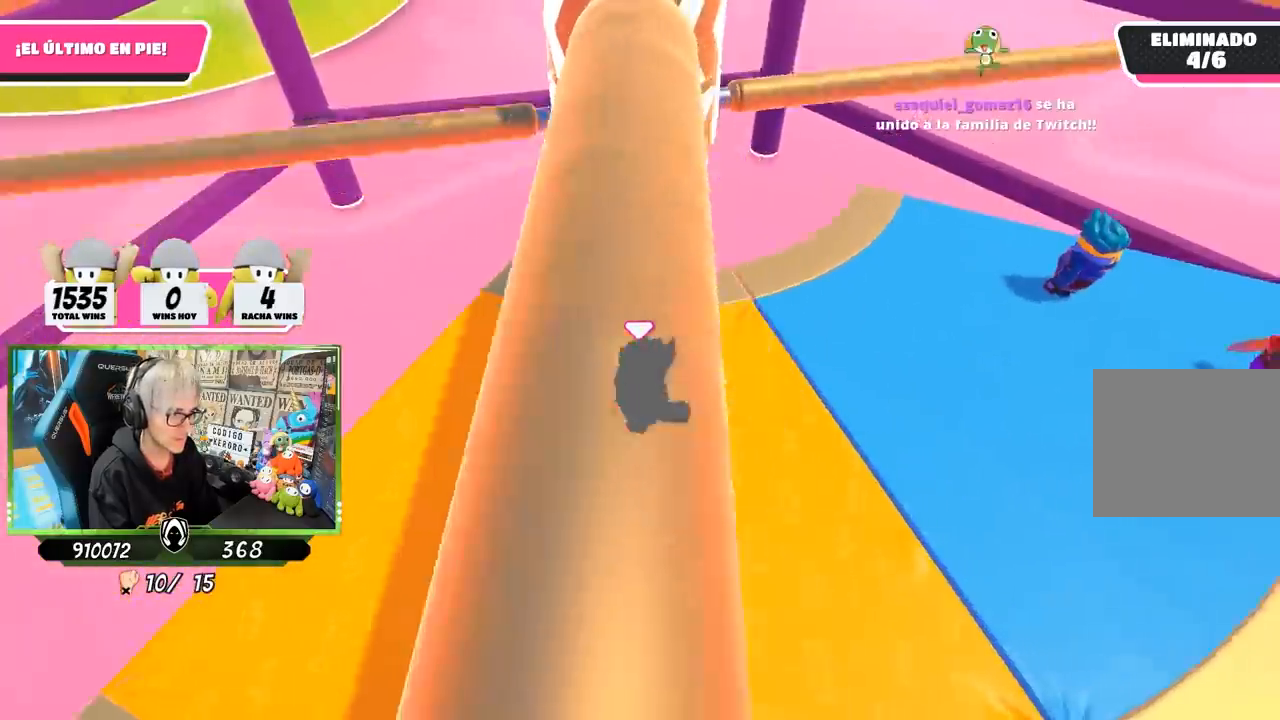
{"buttons": ["CROSS"], "left_stick": "up-right", "right_stick": "center", "events": [[117, "left_stick", "down-left"], [200, "left_stick", "left"], [350, "left_stick", "up"], [383, "CROSS", "down"], [450, "left_stick", "up-right"]]}
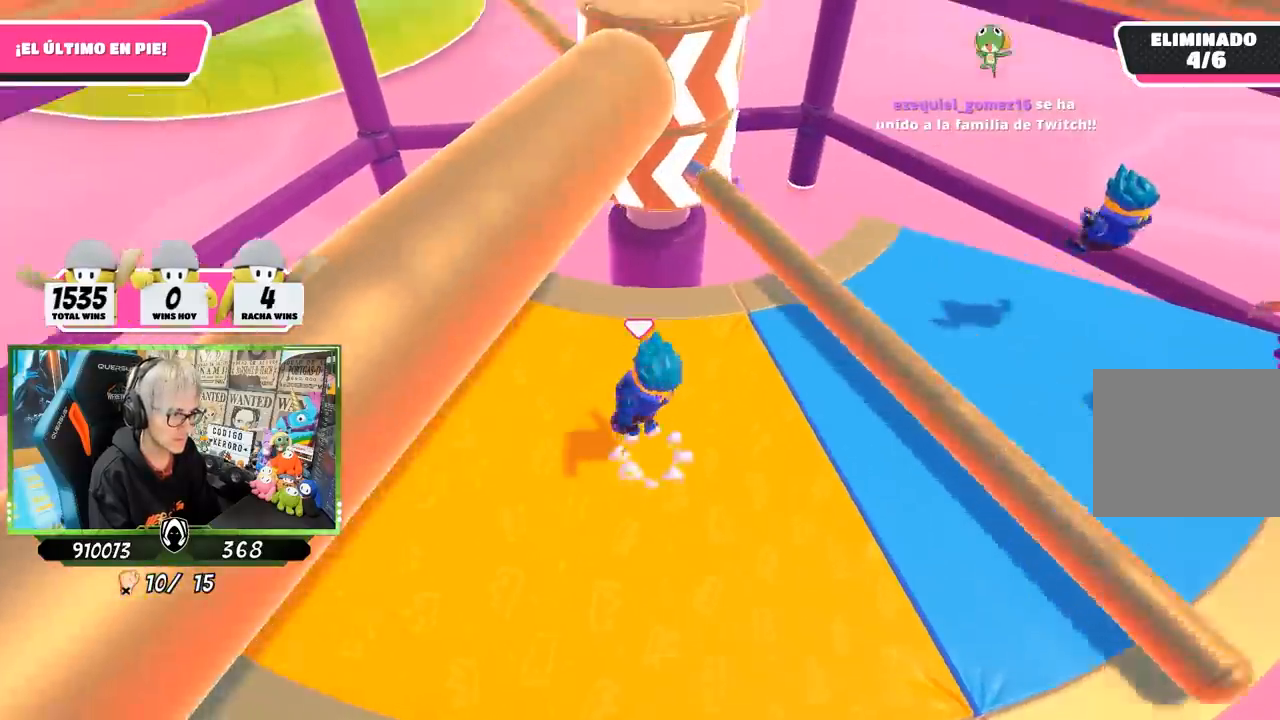
{"buttons": [], "left_stick": "down-left", "right_stick": "up", "events": [[17, "left_stick", "right"], [83, "CROSS", "up"], [250, "left_stick", "down-right"], [383, "right_stick", "up"], [450, "left_stick", "down-left"]]}
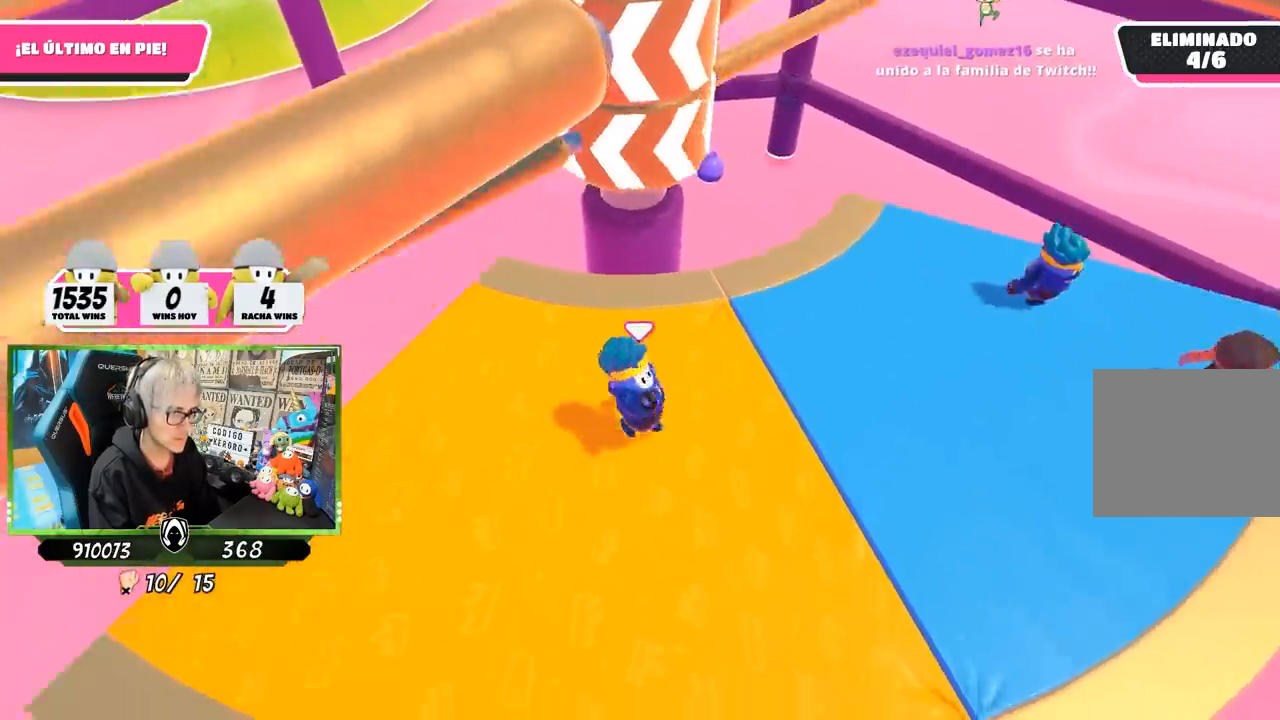
{"buttons": [], "left_stick": "right", "right_stick": "center", "events": [[17, "left_stick", "left"], [17, "right_stick", "center"], [283, "left_stick", "up"], [450, "left_stick", "right"]]}
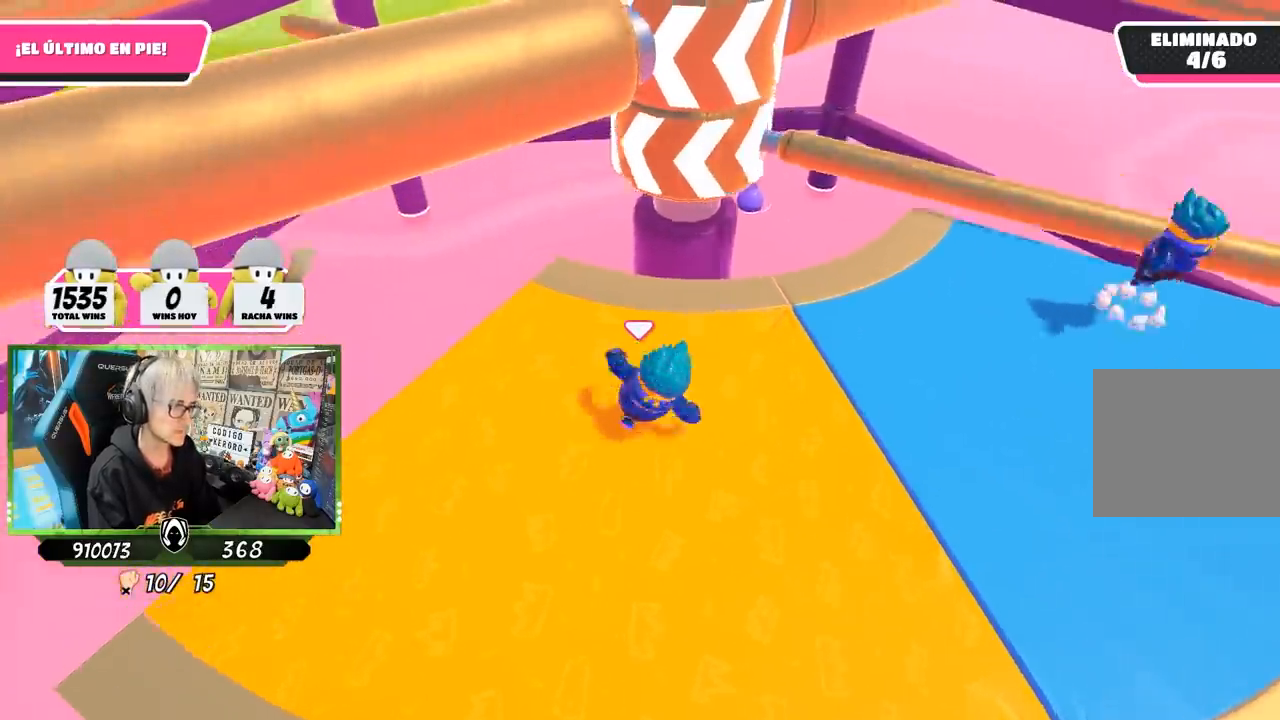
{"buttons": [], "left_stick": "up-left", "right_stick": "center", "events": [[117, "left_stick", "down"], [150, "CROSS", "down"], [233, "left_stick", "left"], [350, "CROSS", "up"], [417, "left_stick", "up-left"]]}
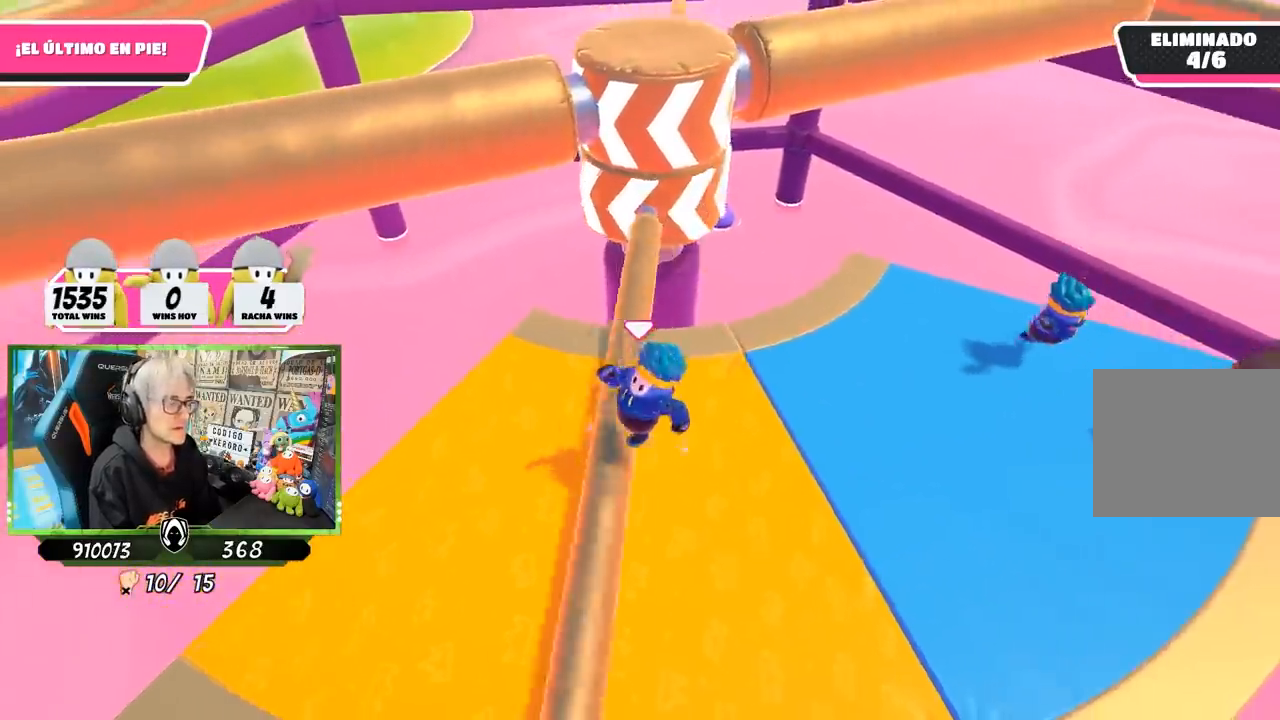
{"buttons": [], "left_stick": "down-right", "right_stick": "center", "events": [[83, "right_stick", "up"], [167, "left_stick", "up"], [217, "right_stick", "center"], [283, "left_stick", "up-right"], [483, "left_stick", "down-right"]]}